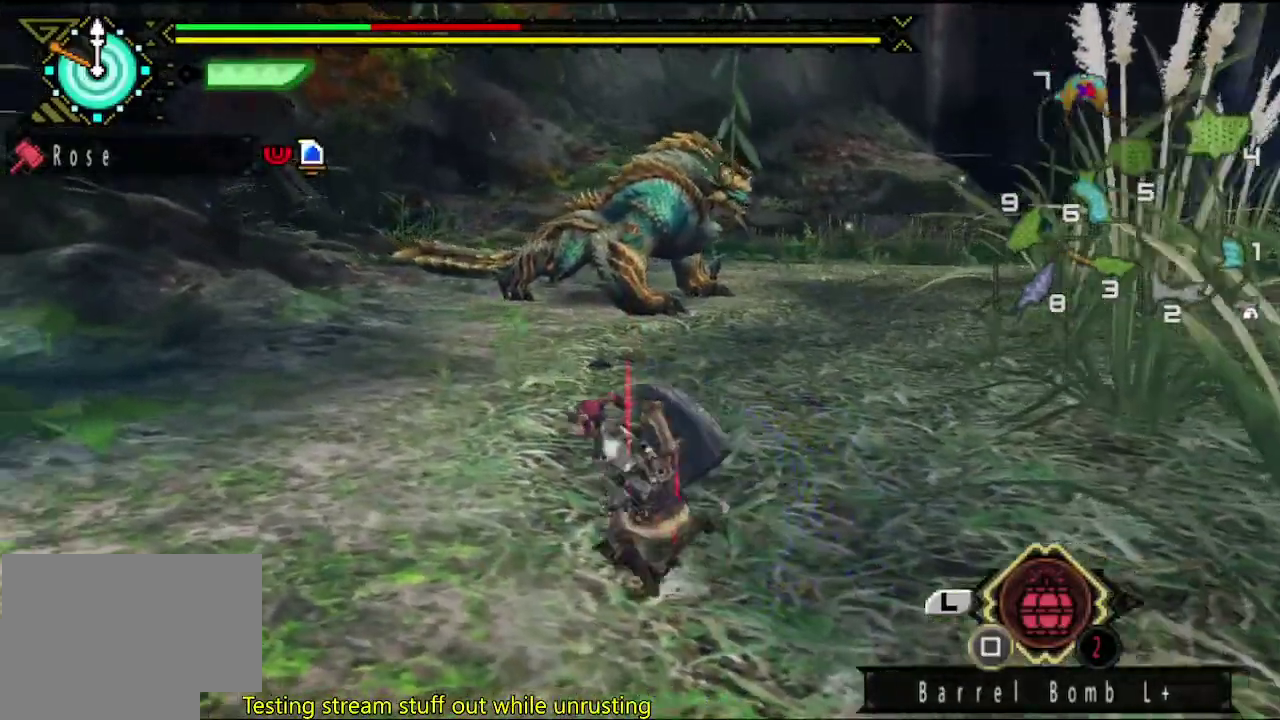
Gameplay with a controller (PlayStation layout); each line is a JSON object with the inputs held at the frame after it. "events" lists button and stick changes between this image and that frame as [ms after this image, input, new state], when the widget could be followed in between. This overlay highlights the sticks when they move; stick clicks (L3 R3) are not distinguishable. Not read: L2 L3 R3.
{"buttons": [], "left_stick": "up", "right_stick": "center", "events": [[50, "left_stick", "down-left"], [167, "left_stick", "left"], [267, "left_stick", "up"]]}
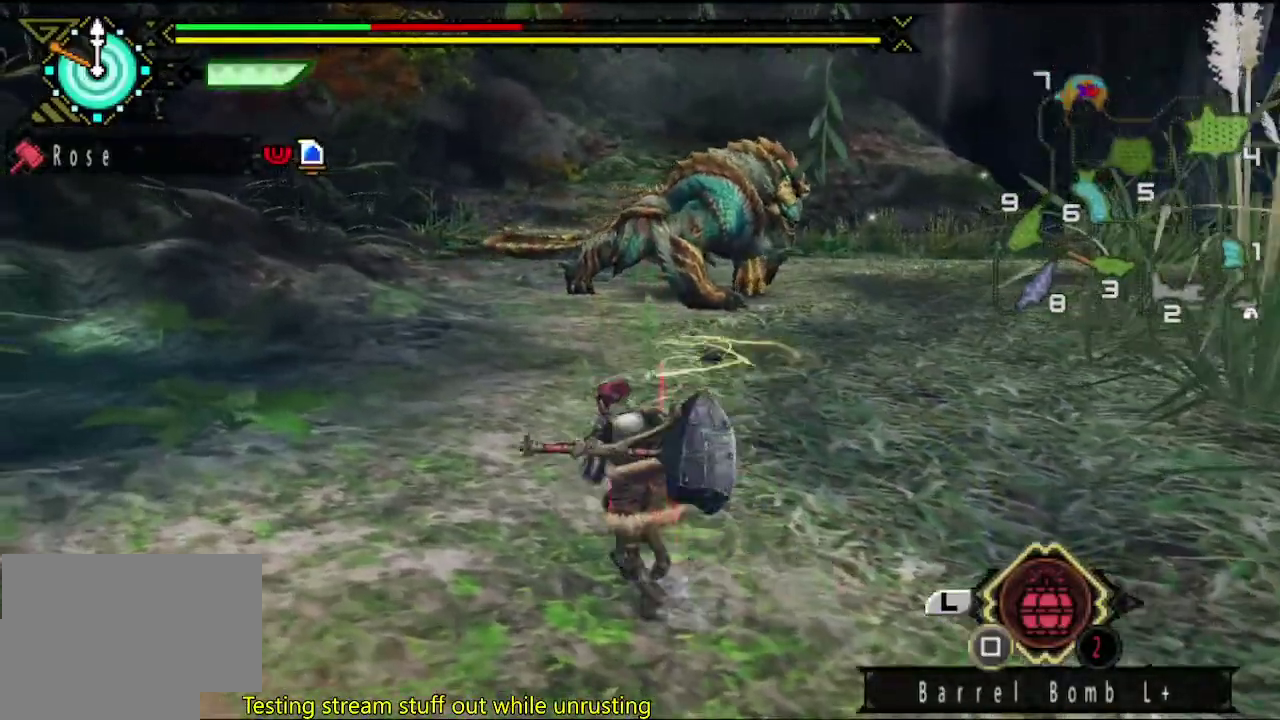
{"buttons": [], "left_stick": "down-right", "right_stick": "center", "events": [[33, "left_stick", "up-right"], [333, "left_stick", "right"], [400, "left_stick", "down-right"]]}
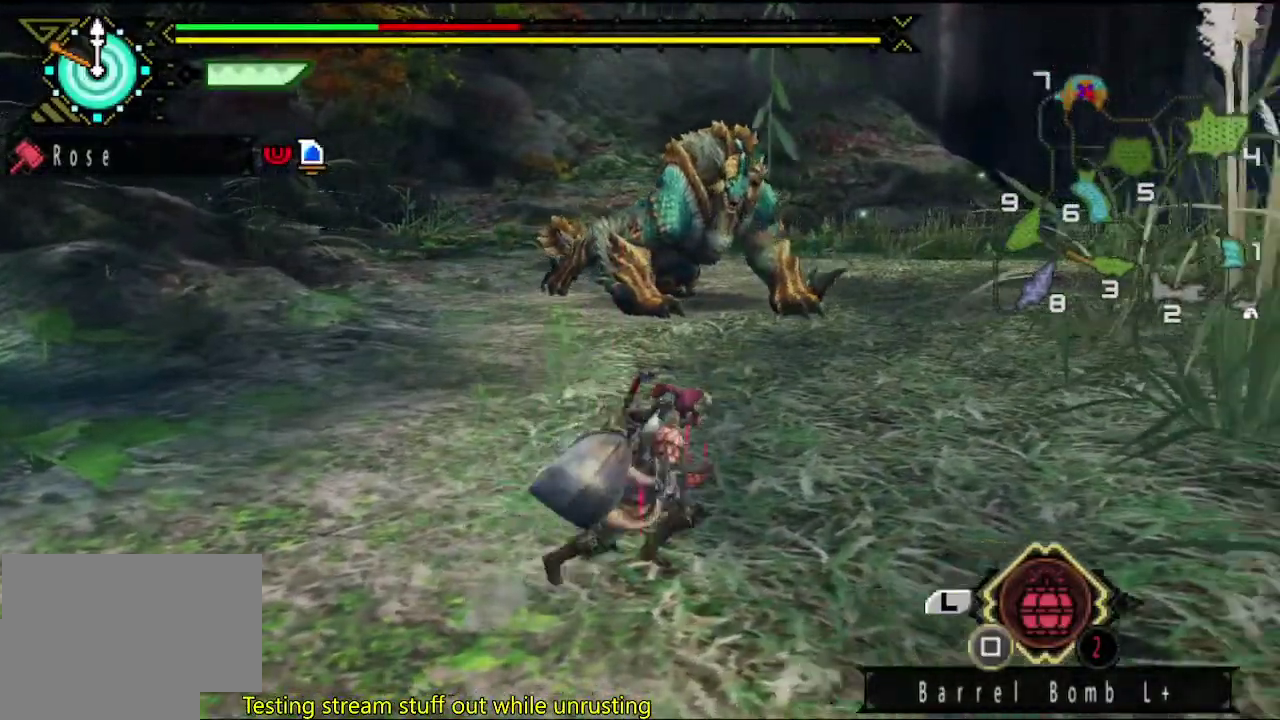
{"buttons": [], "left_stick": "left", "right_stick": "center", "events": [[50, "left_stick", "down-left"], [167, "left_stick", "left"], [317, "right_stick", "right"], [483, "right_stick", "center"]]}
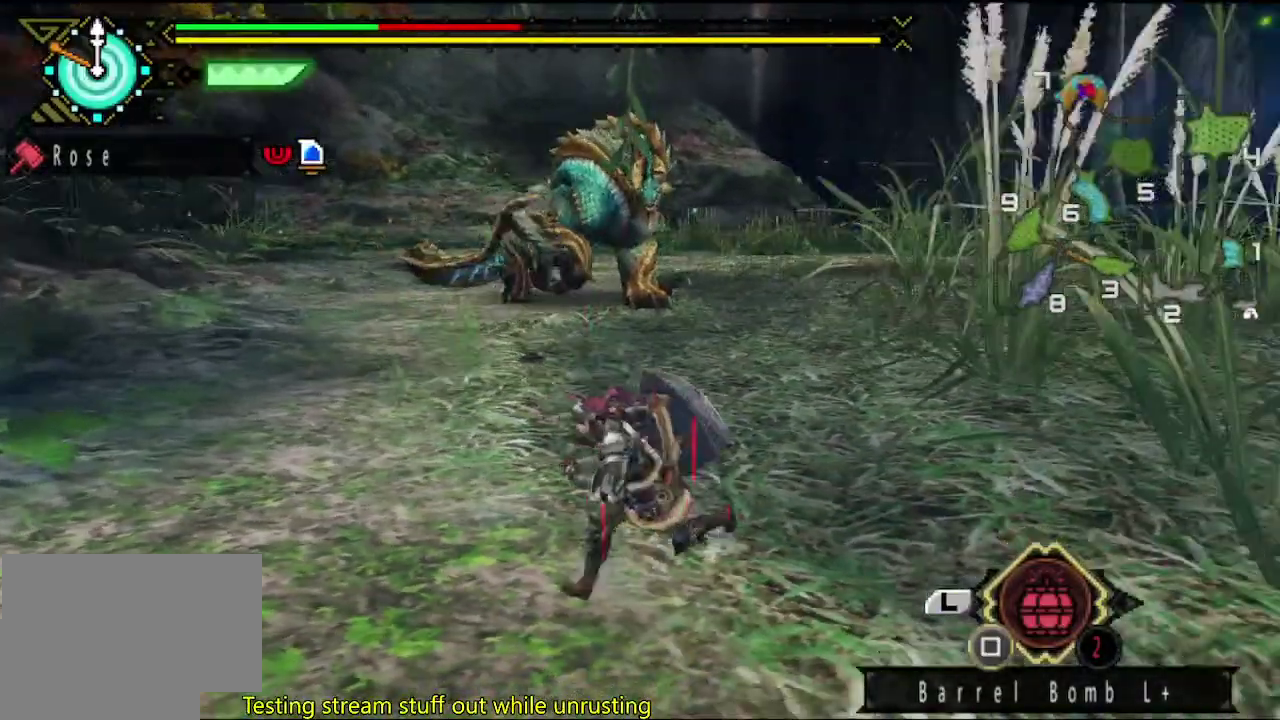
{"buttons": [], "left_stick": "left", "right_stick": "center", "events": []}
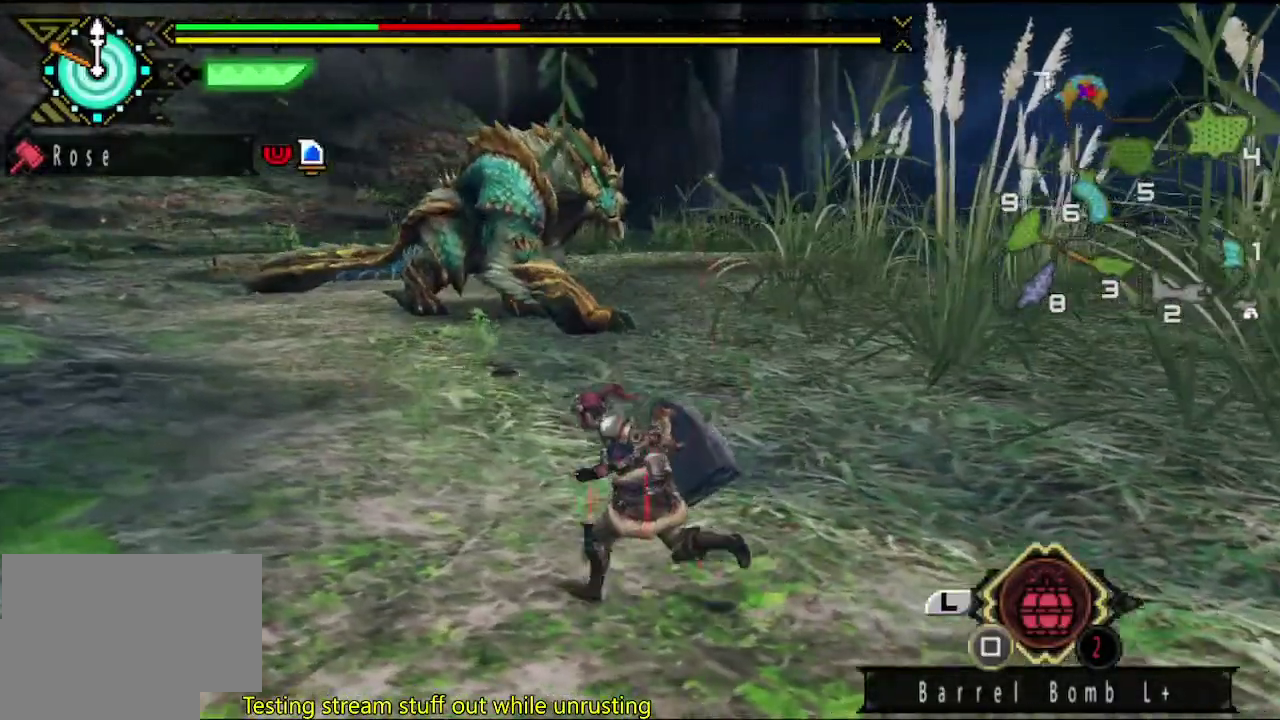
{"buttons": [], "left_stick": "left", "right_stick": "center", "events": [[150, "right_stick", "right"], [333, "right_stick", "center"]]}
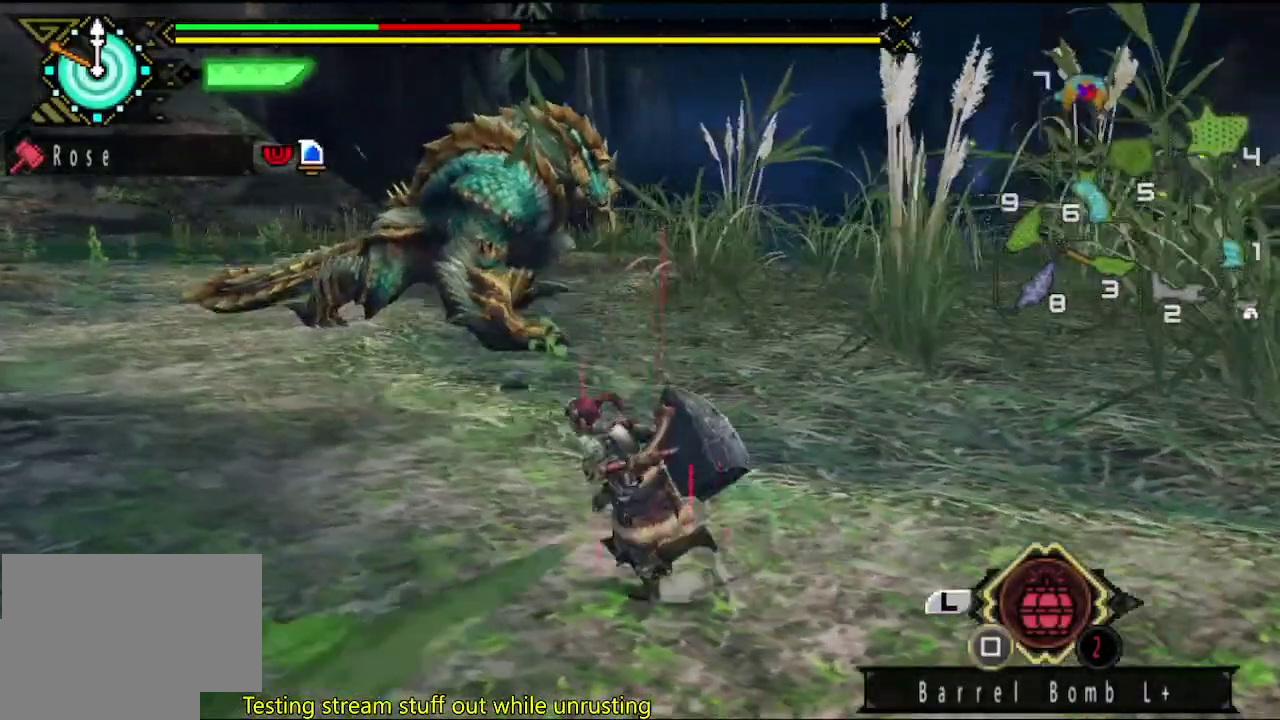
{"buttons": [], "left_stick": "left", "right_stick": "center", "events": [[200, "right_stick", "right"], [367, "right_stick", "center"]]}
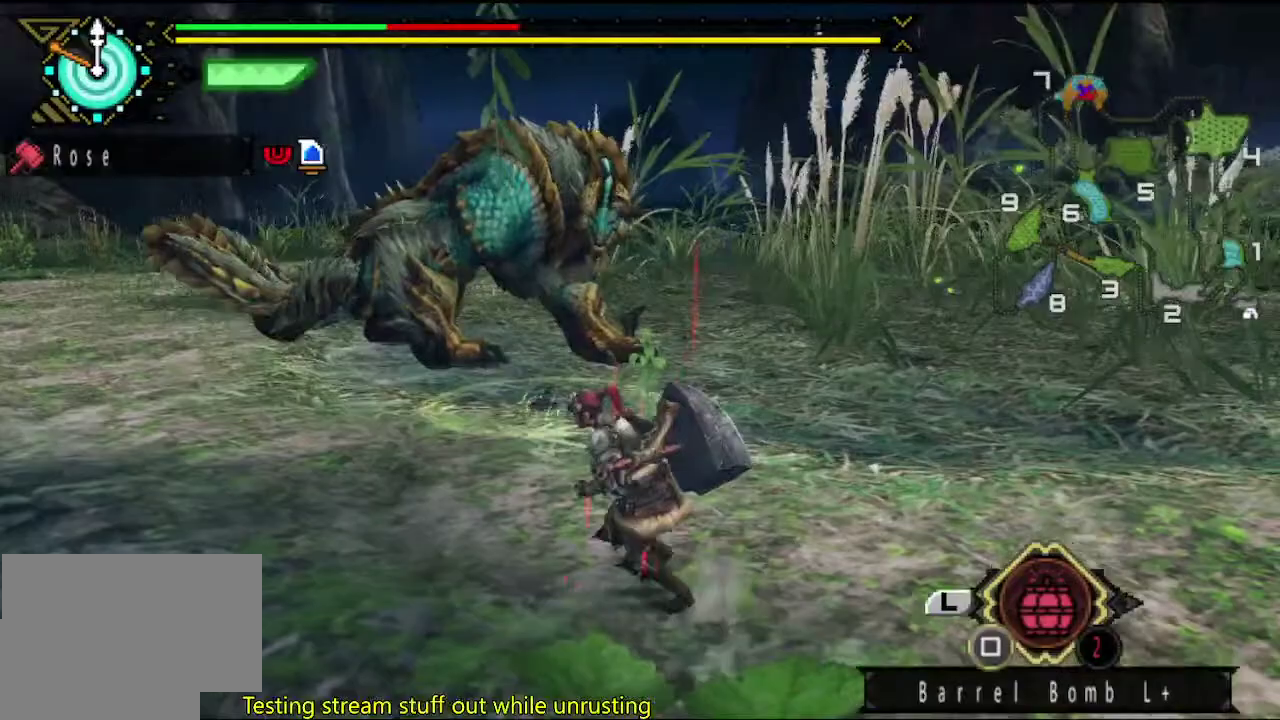
{"buttons": [], "left_stick": "left", "right_stick": "center", "events": [[83, "right_stick", "right"], [217, "right_stick", "center"]]}
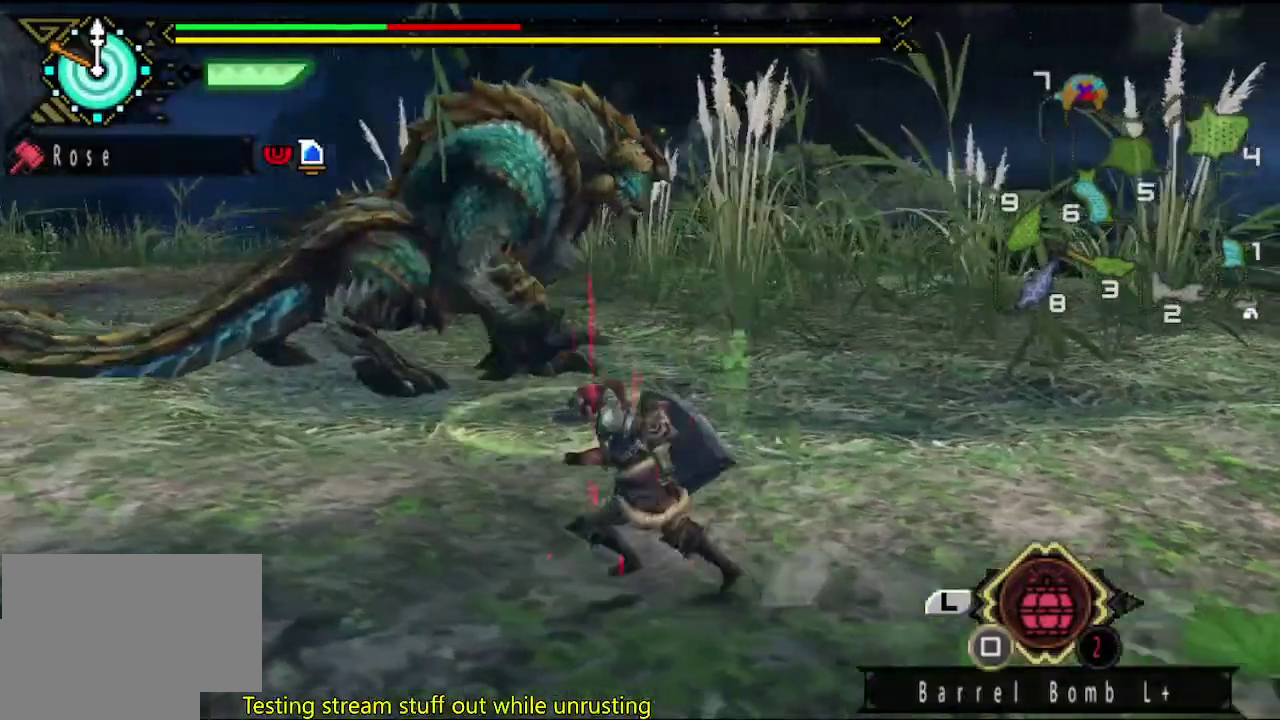
{"buttons": [], "left_stick": "left", "right_stick": "right", "events": [[83, "right_stick", "right"], [250, "right_stick", "center"], [483, "right_stick", "right"]]}
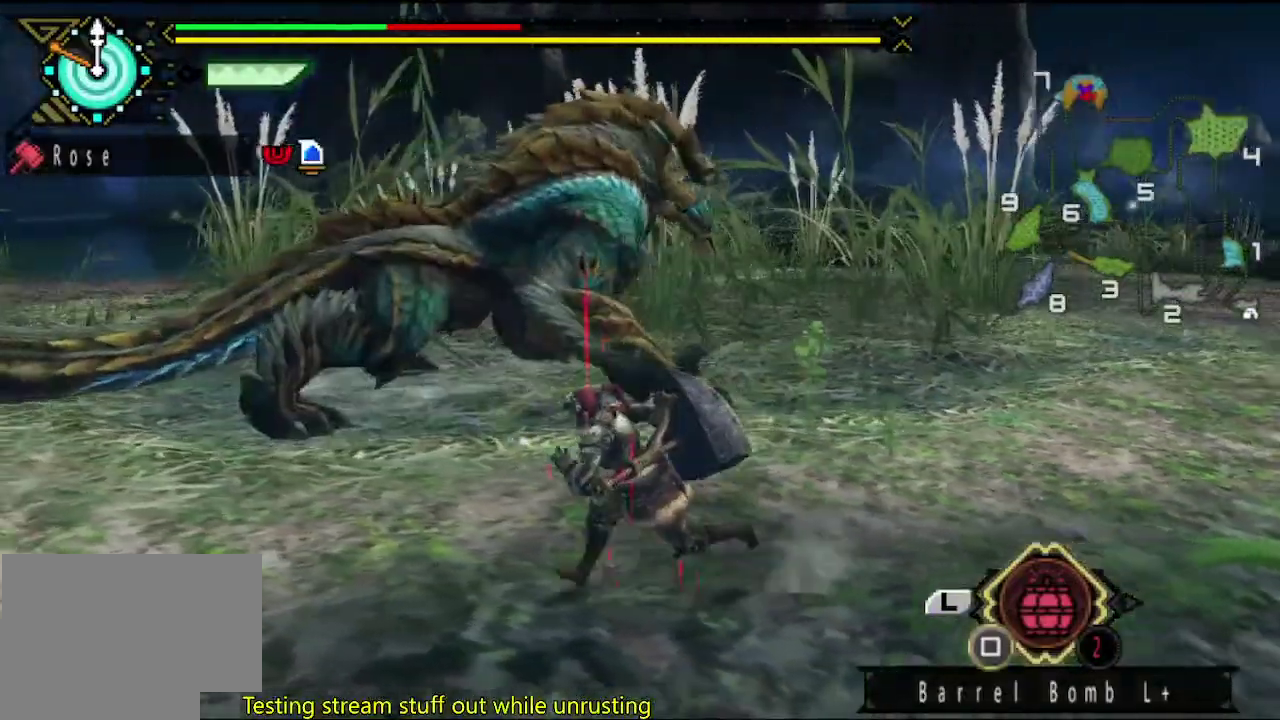
{"buttons": [], "left_stick": "left", "right_stick": "center", "events": [[167, "right_stick", "center"]]}
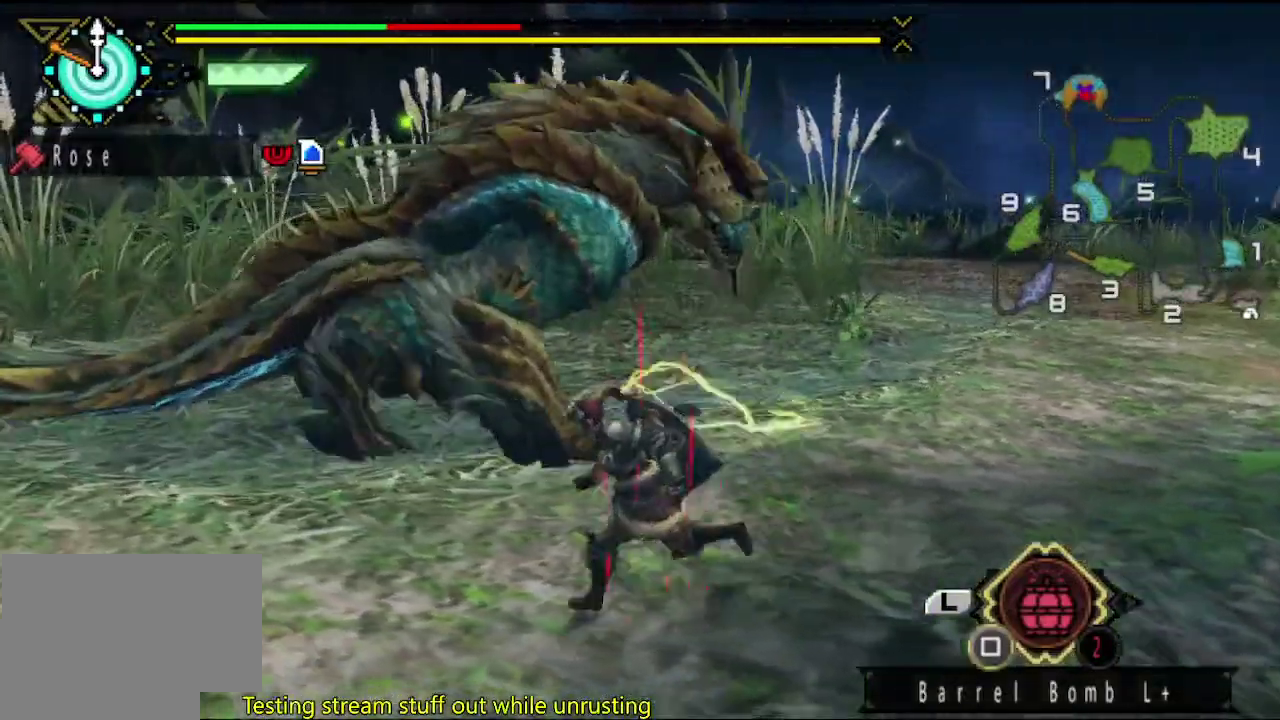
{"buttons": [], "left_stick": "up-left", "right_stick": "center", "events": [[367, "left_stick", "up-left"]]}
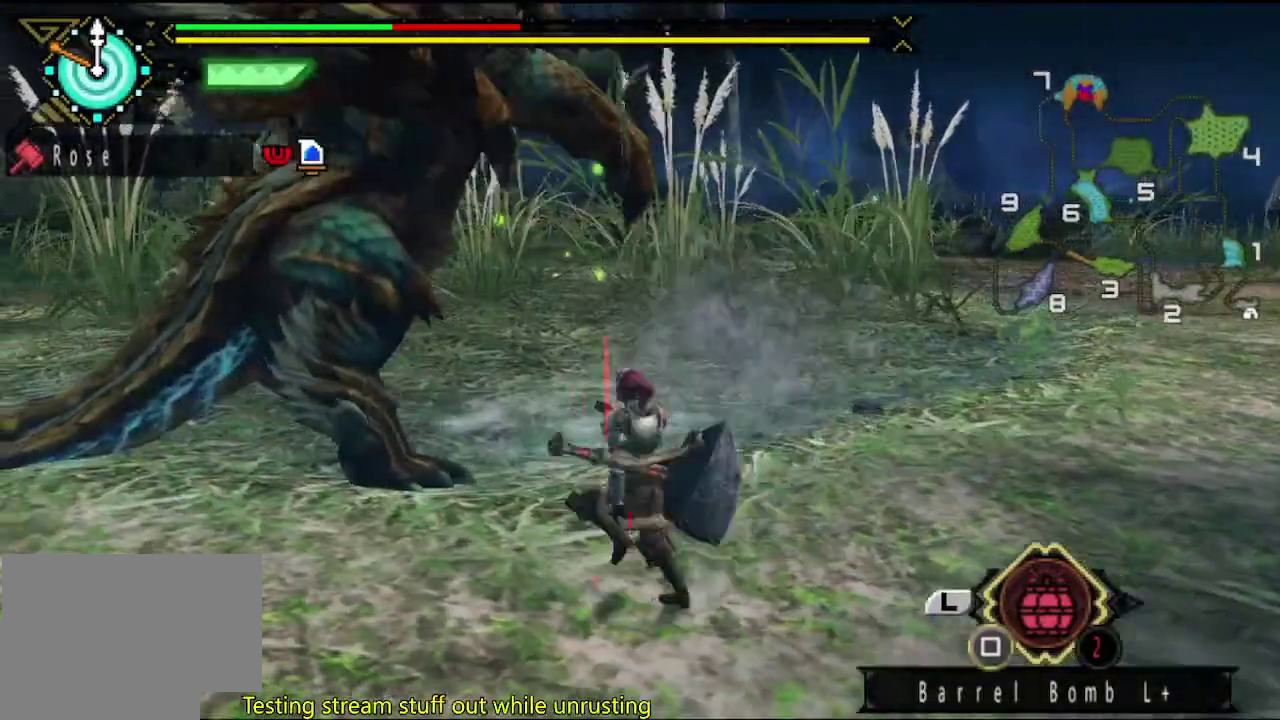
{"buttons": [], "left_stick": "down-right", "right_stick": "center", "events": [[367, "left_stick", "down-left"], [450, "left_stick", "down-right"]]}
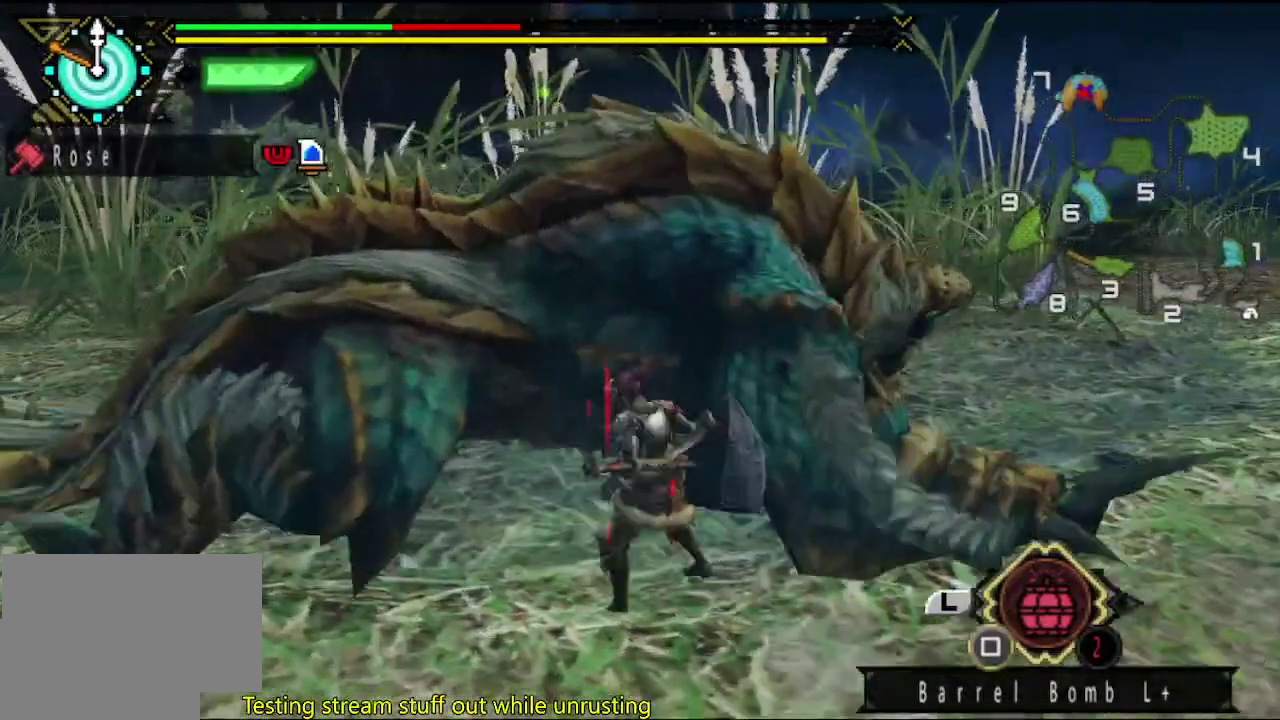
{"buttons": ["DPAD_LEFT"], "left_stick": "center", "right_stick": "center", "events": [[17, "left_stick", "center"], [250, "SQUARE", "down"], [317, "SQUARE", "up"], [450, "DPAD_LEFT", "down"]]}
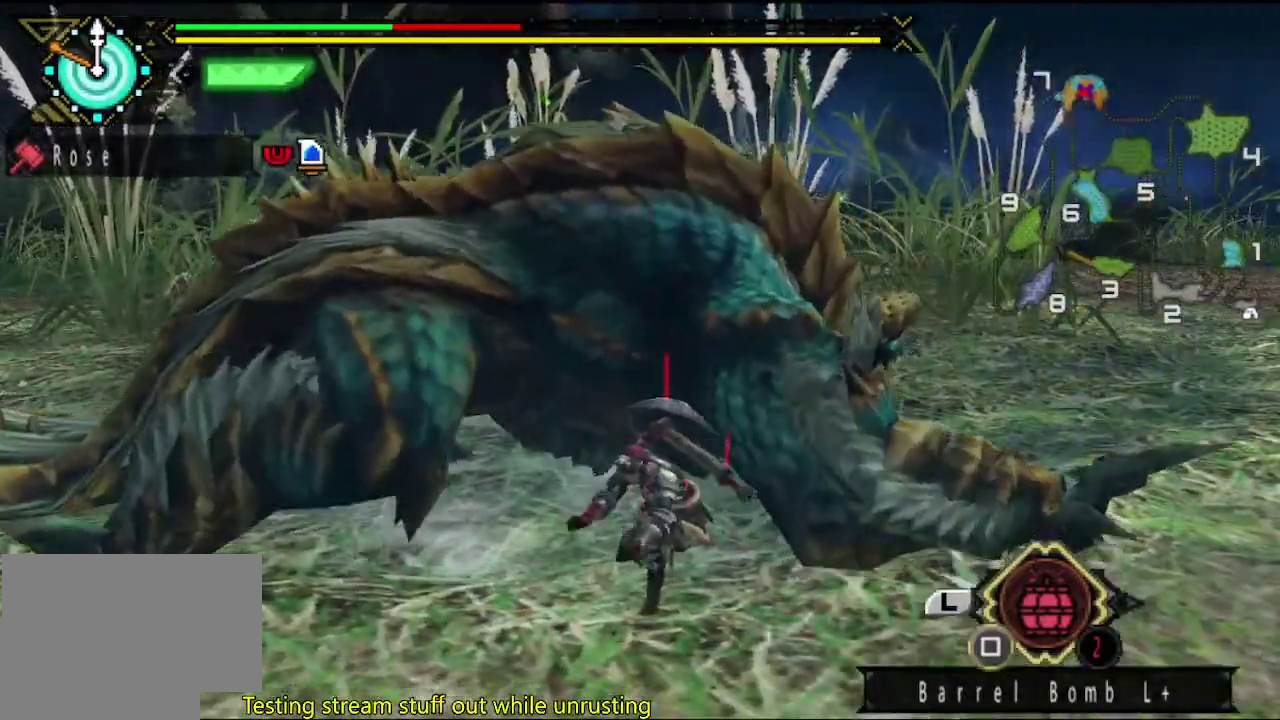
{"buttons": ["SQUARE"], "left_stick": "center", "right_stick": "center", "events": [[17, "SQUARE", "down"], [50, "DPAD_LEFT", "up"], [150, "SQUARE", "up"], [217, "SQUARE", "down"], [283, "SQUARE", "up"], [350, "SQUARE", "down"], [417, "SQUARE", "up"], [483, "SQUARE", "down"]]}
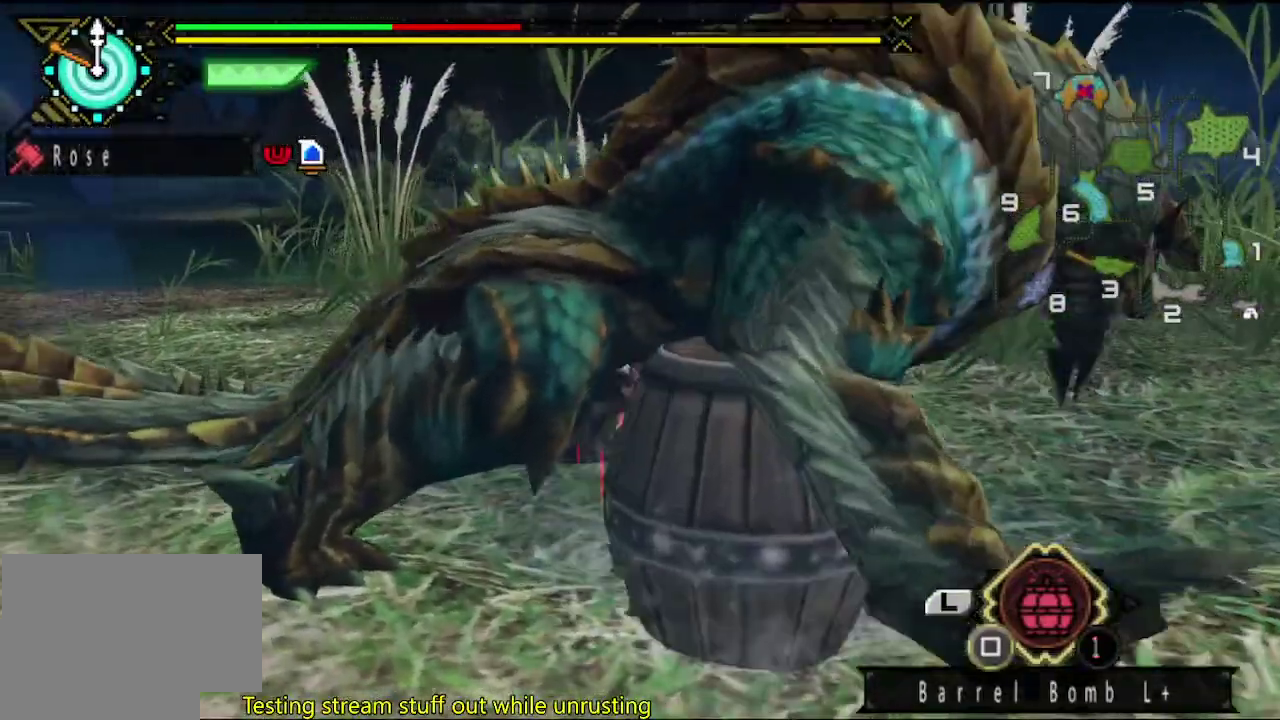
{"buttons": [], "left_stick": "down", "right_stick": "right", "events": [[50, "DPAD_RIGHT", "down"], [117, "DPAD_RIGHT", "up"], [150, "SQUARE", "up"], [217, "SQUARE", "down"], [283, "SQUARE", "up"], [450, "right_stick", "right"], [483, "left_stick", "down"]]}
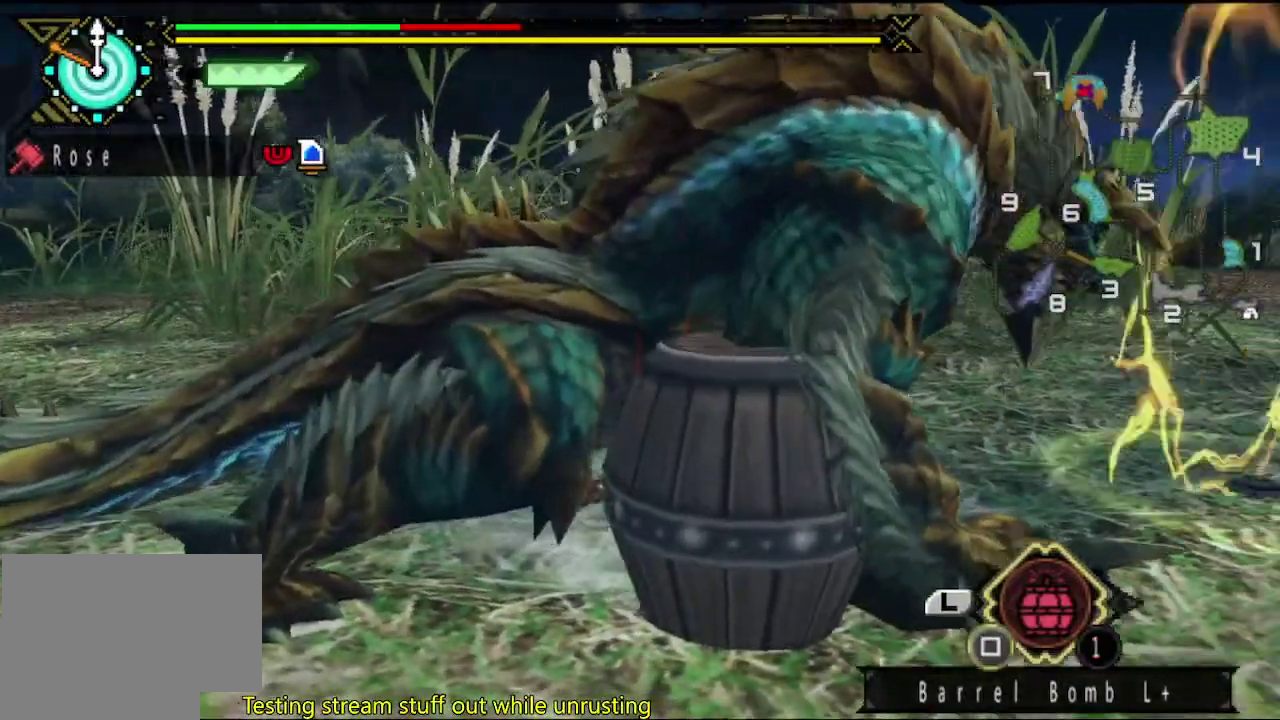
{"buttons": ["SQUARE"], "left_stick": "down", "right_stick": "center", "events": [[17, "right_stick", "center"], [500, "SQUARE", "down"]]}
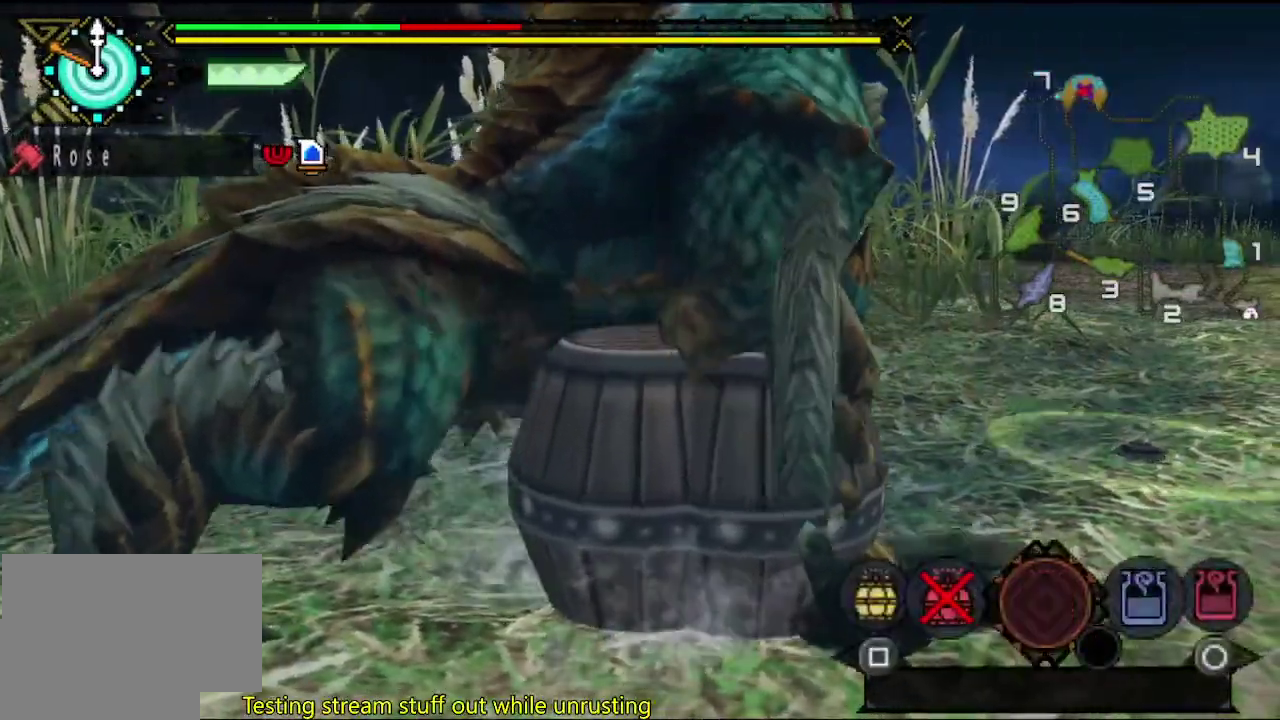
{"buttons": ["SQUARE"], "left_stick": "down-left", "right_stick": "center", "events": [[33, "left_stick", "down-left"], [67, "SQUARE", "up"], [133, "SQUARE", "down"], [200, "SQUARE", "up"], [333, "SQUARE", "down"], [400, "SQUARE", "up"], [467, "SQUARE", "down"]]}
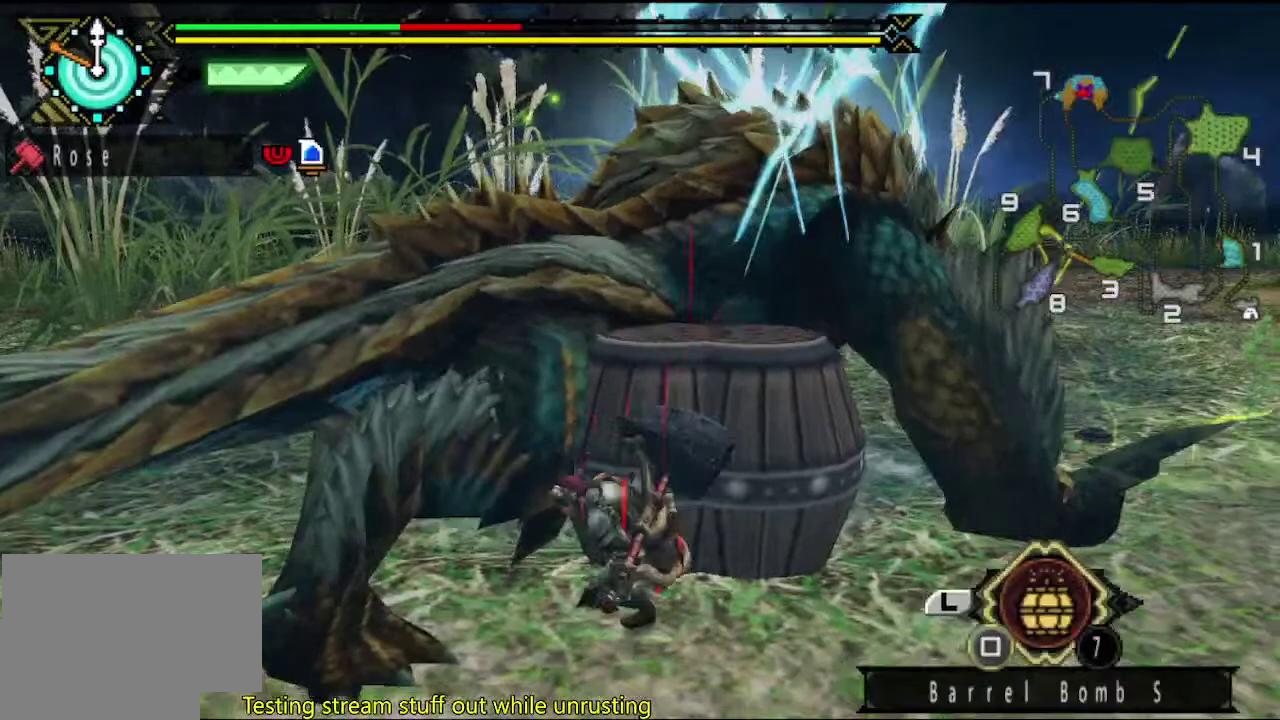
{"buttons": [], "left_stick": "down", "right_stick": "center", "events": [[33, "SQUARE", "up"], [117, "right_stick", "right"], [250, "right_stick", "center"], [417, "left_stick", "down"]]}
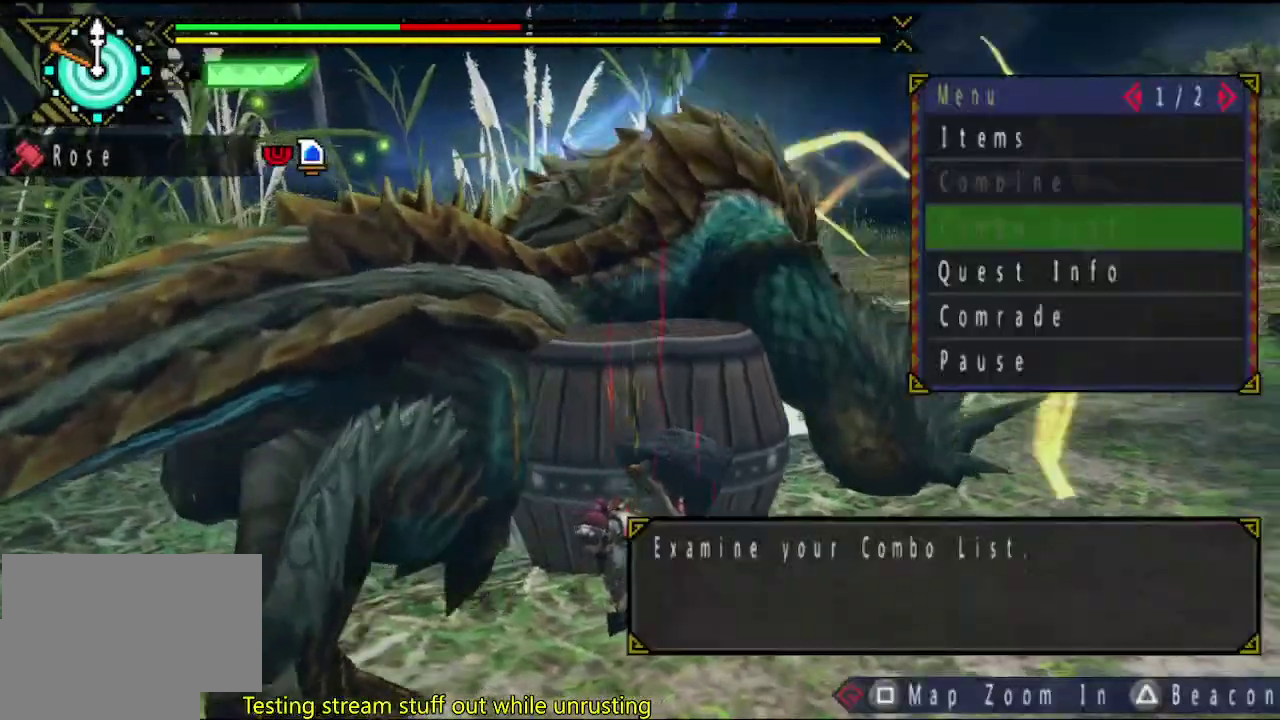
{"buttons": [], "left_stick": "down", "right_stick": "center", "events": [[350, "CIRCLE", "down"], [433, "CIRCLE", "up"]]}
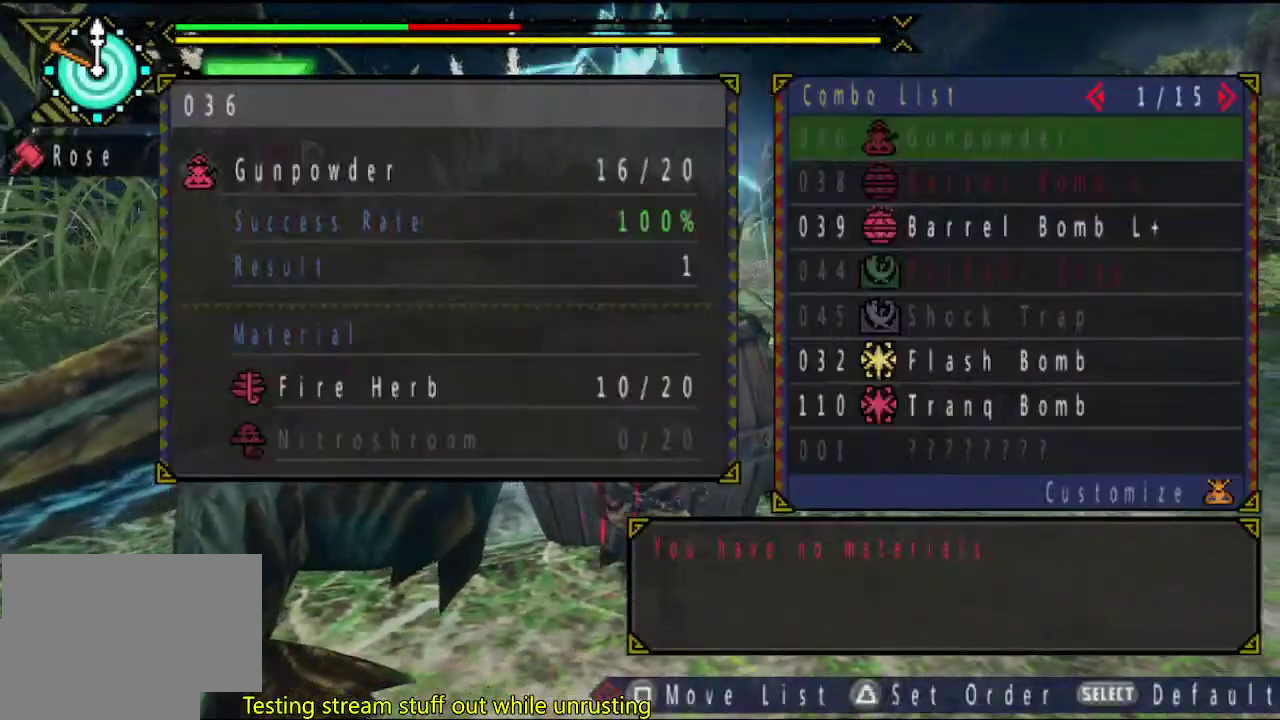
{"buttons": ["CIRCLE"], "left_stick": "down-left", "right_stick": "center", "events": [[33, "DPAD_DOWN", "down"], [100, "DPAD_DOWN", "up"], [167, "DPAD_DOWN", "down"], [233, "CIRCLE", "down"], [233, "DPAD_DOWN", "up"], [300, "CIRCLE", "up"], [300, "left_stick", "down-left"], [367, "CIRCLE", "down"], [433, "CIRCLE", "up"], [500, "CIRCLE", "down"]]}
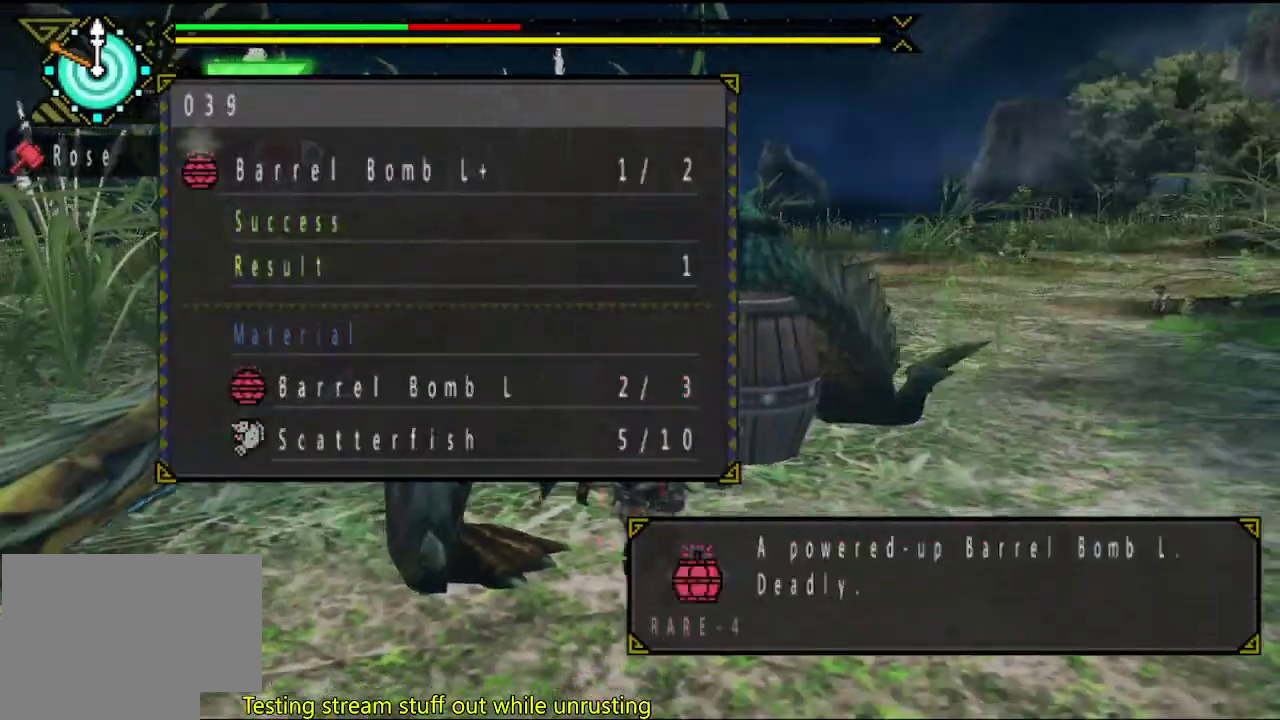
{"buttons": [], "left_stick": "down-left", "right_stick": "center", "events": [[67, "CIRCLE", "up"], [133, "CIRCLE", "down"], [200, "CIRCLE", "up"], [367, "CIRCLE", "down"], [417, "CIRCLE", "up"]]}
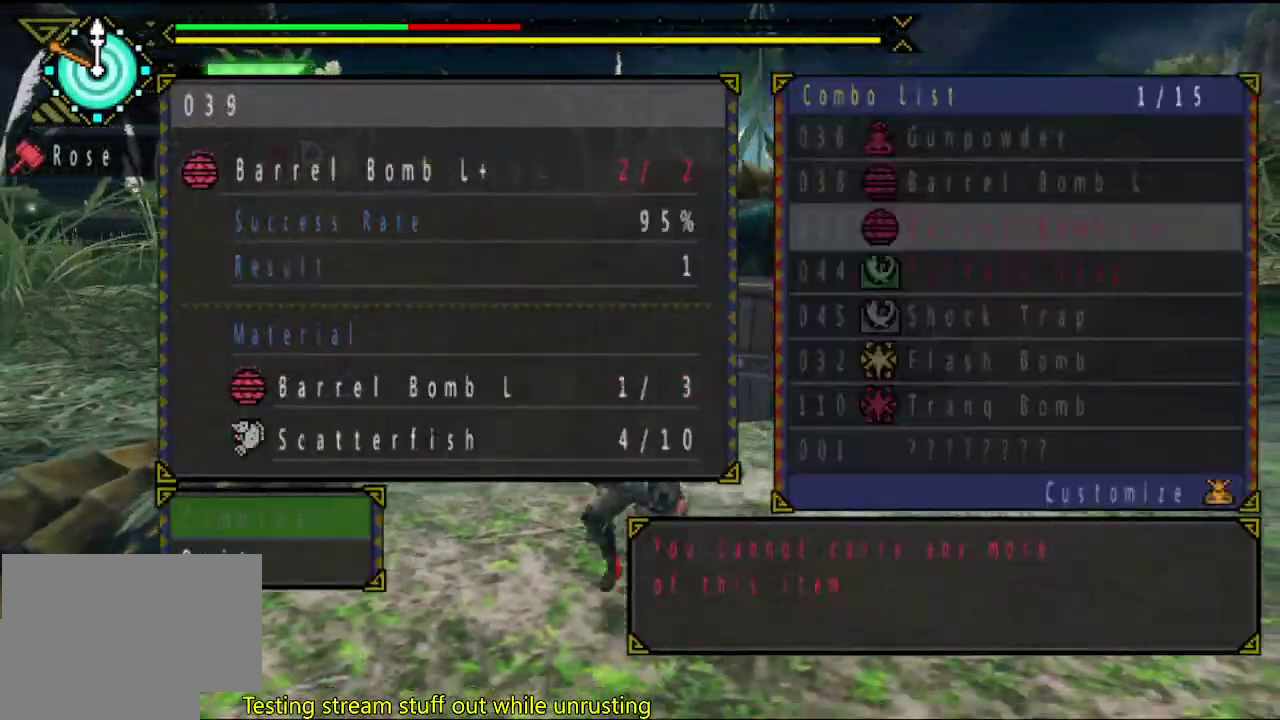
{"buttons": [], "left_stick": "down-left", "right_stick": "center", "events": [[83, "DPAD_UP", "down"], [150, "CIRCLE", "down"], [183, "DPAD_UP", "up"], [217, "CIRCLE", "up"], [283, "CIRCLE", "down"], [350, "CIRCLE", "up"], [417, "CIRCLE", "down"], [483, "CIRCLE", "up"]]}
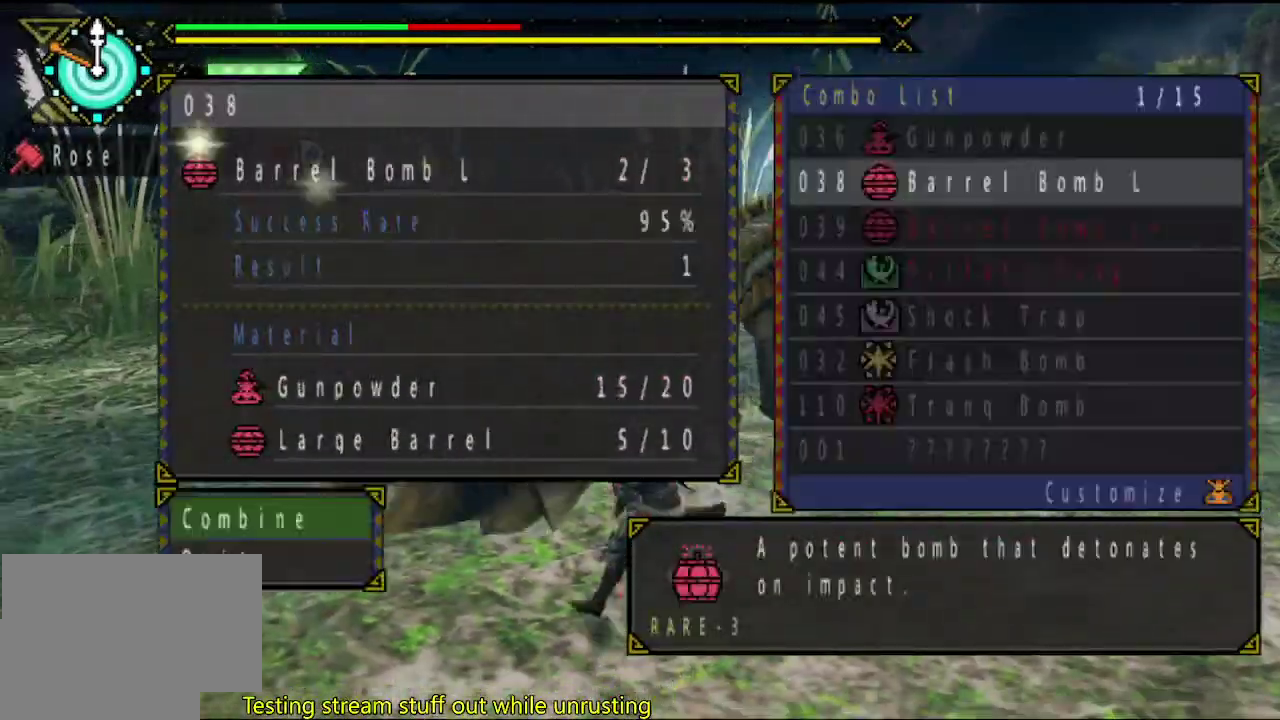
{"buttons": [], "left_stick": "up", "right_stick": "center", "events": [[50, "CIRCLE", "down"], [117, "CIRCLE", "up"], [183, "CIRCLE", "down"], [183, "left_stick", "up-left"], [250, "CIRCLE", "up"], [317, "CIRCLE", "down"], [417, "CIRCLE", "up"], [450, "left_stick", "up"]]}
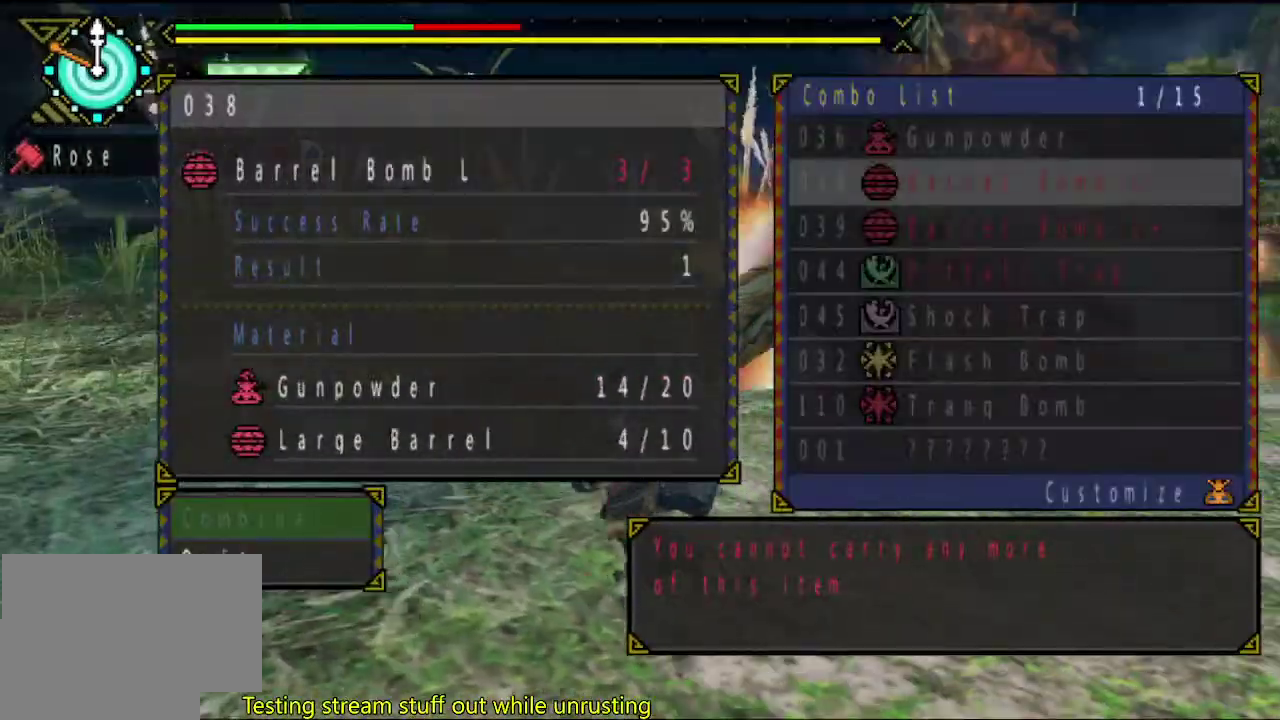
{"buttons": [], "left_stick": "up-right", "right_stick": "center", "events": [[50, "left_stick", "up-right"], [283, "left_stick", "right"], [500, "left_stick", "up-right"]]}
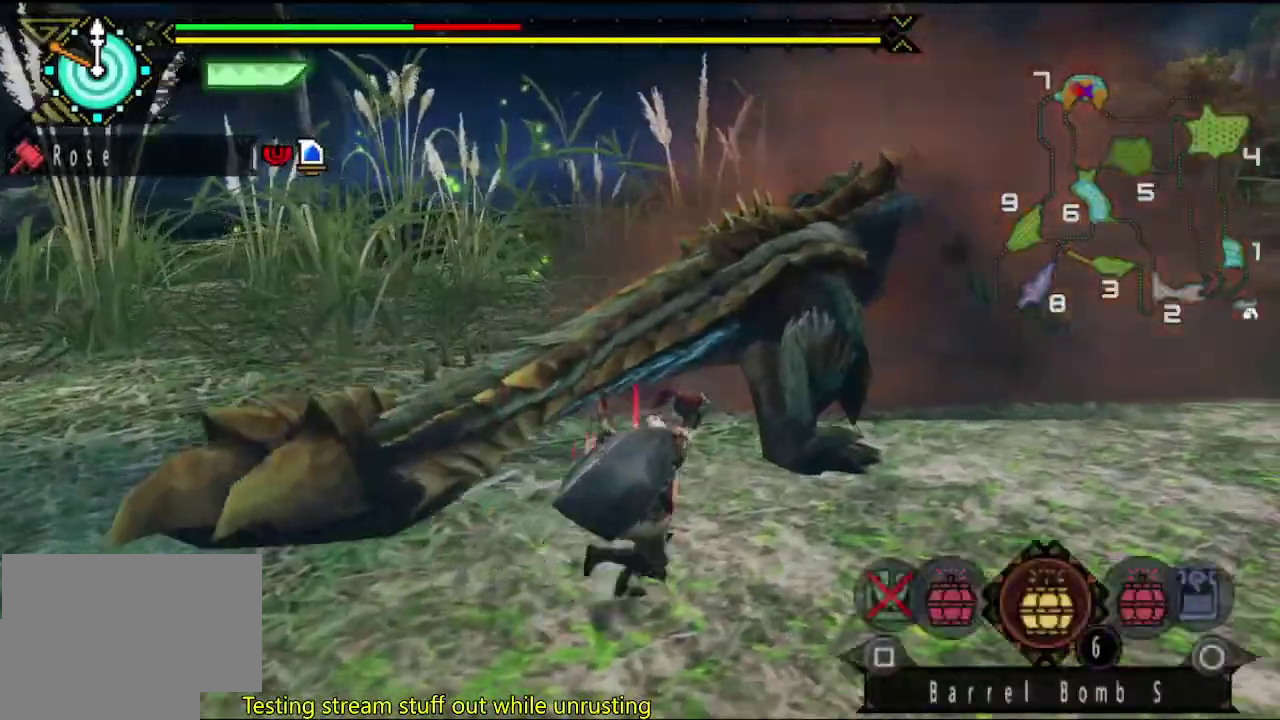
{"buttons": [], "left_stick": "up-right", "right_stick": "center", "events": [[200, "CIRCLE", "down"], [267, "CIRCLE", "up"], [367, "left_stick", "right"], [500, "left_stick", "up-right"]]}
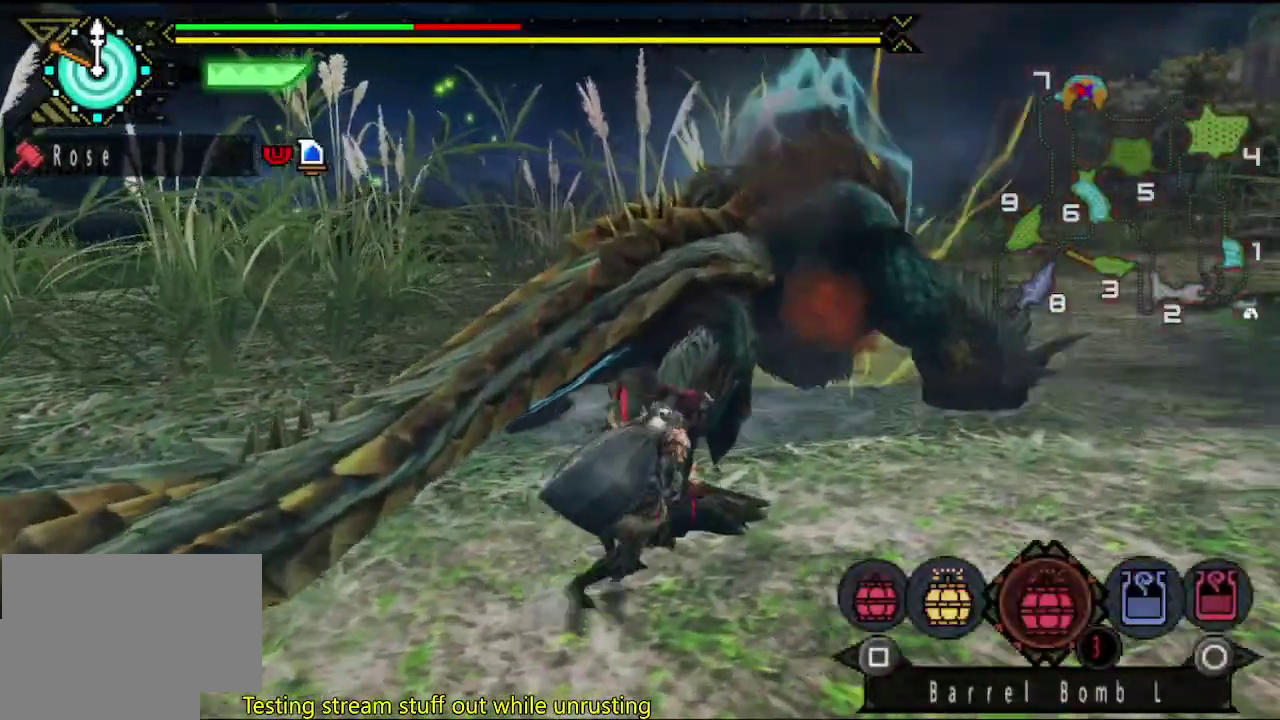
{"buttons": ["SQUARE"], "left_stick": "up-right", "right_stick": "center", "events": [[167, "SQUARE", "down"], [333, "SQUARE", "up"], [500, "SQUARE", "down"]]}
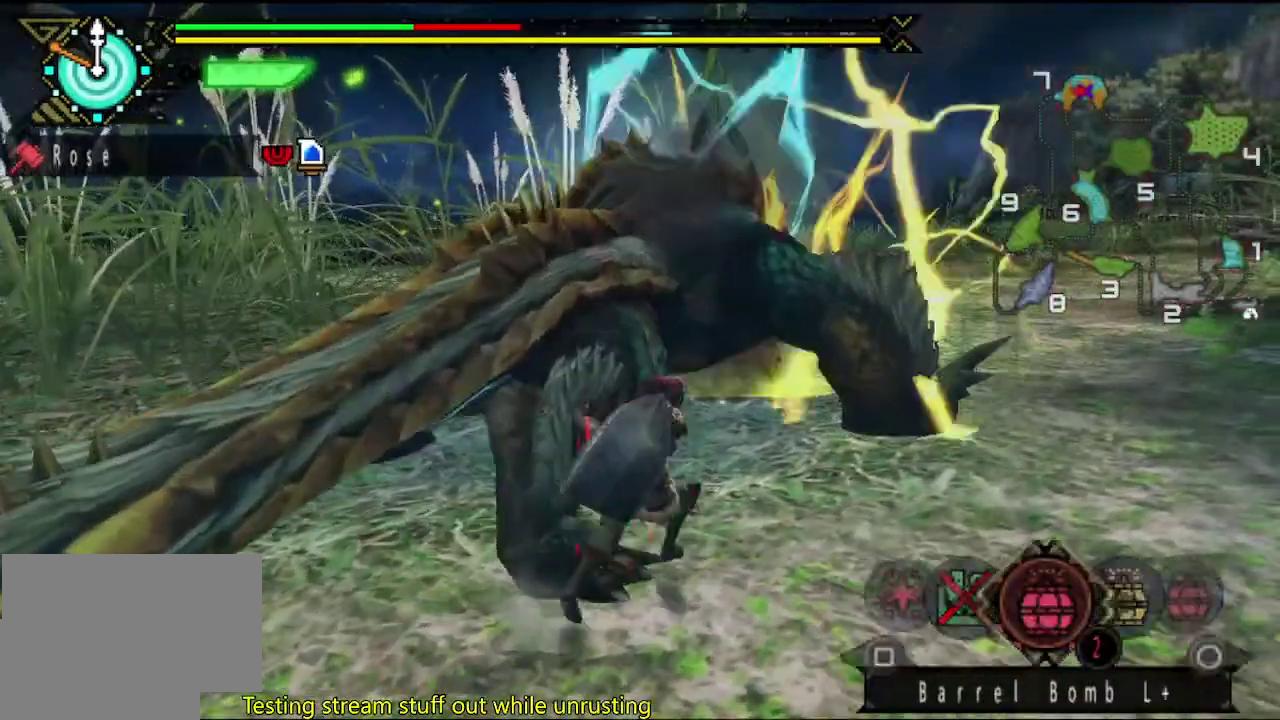
{"buttons": [], "left_stick": "center", "right_stick": "center", "events": [[50, "SQUARE", "up"], [50, "left_stick", "center"], [100, "SQUARE", "down"], [150, "SQUARE", "up"], [183, "DPAD_LEFT", "down"], [217, "SQUARE", "down"], [283, "SQUARE", "up"], [317, "DPAD_LEFT", "up"], [417, "SQUARE", "down"], [483, "SQUARE", "up"]]}
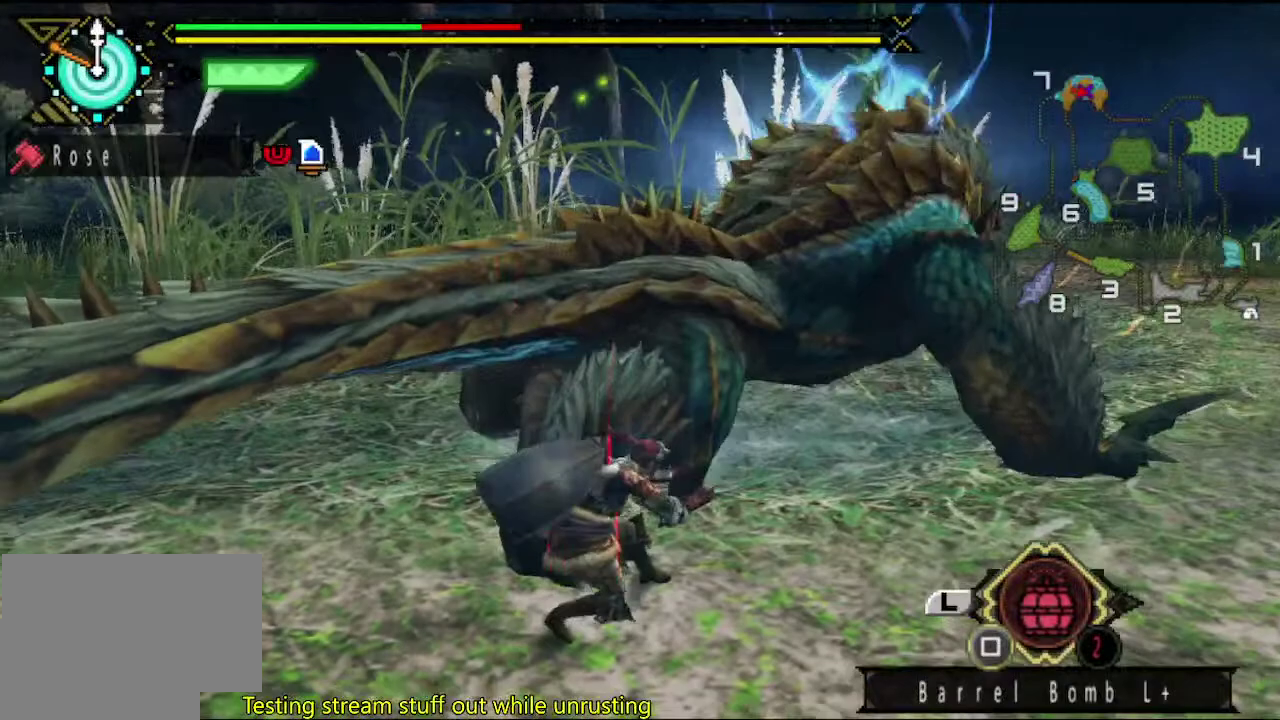
{"buttons": [], "left_stick": "center", "right_stick": "center", "events": [[50, "SQUARE", "down"], [117, "SQUARE", "up"], [183, "SQUARE", "down"], [250, "SQUARE", "up"], [317, "SQUARE", "down"], [383, "SQUARE", "up"]]}
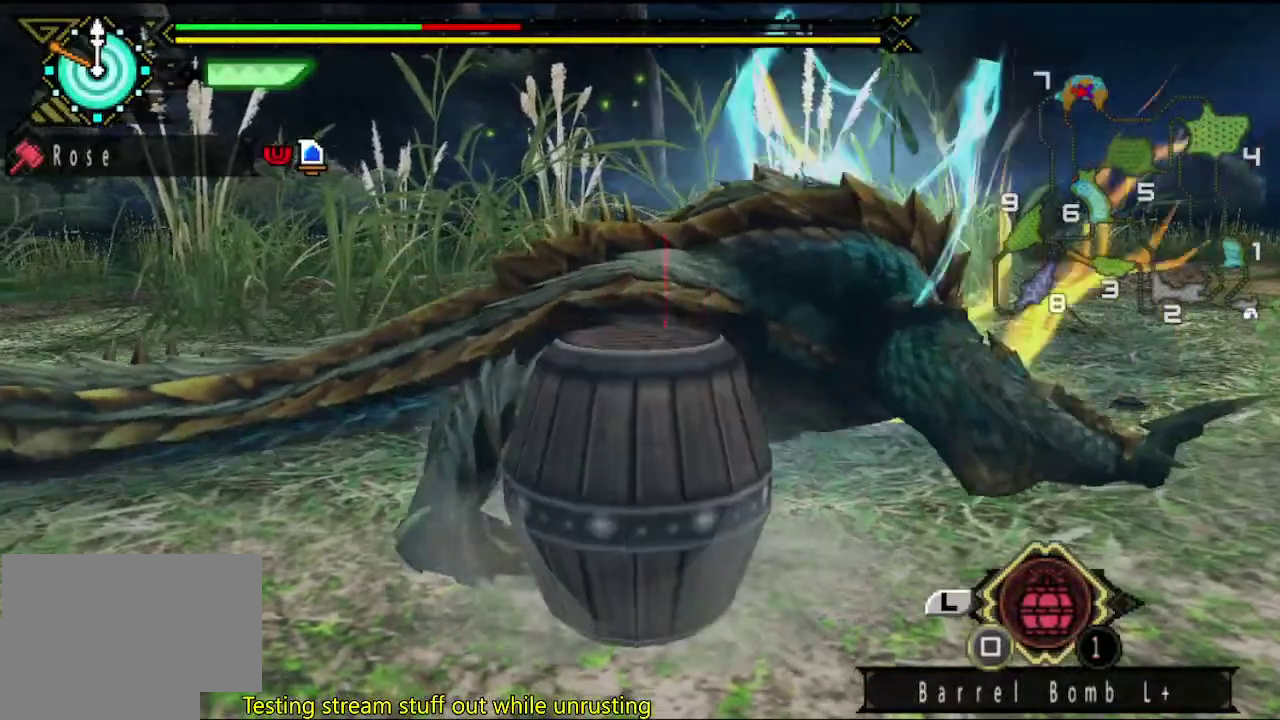
{"buttons": [], "left_stick": "right", "right_stick": "center", "events": [[50, "SQUARE", "down"], [250, "SQUARE", "up"], [350, "left_stick", "right"], [383, "right_stick", "left"], [467, "right_stick", "center"]]}
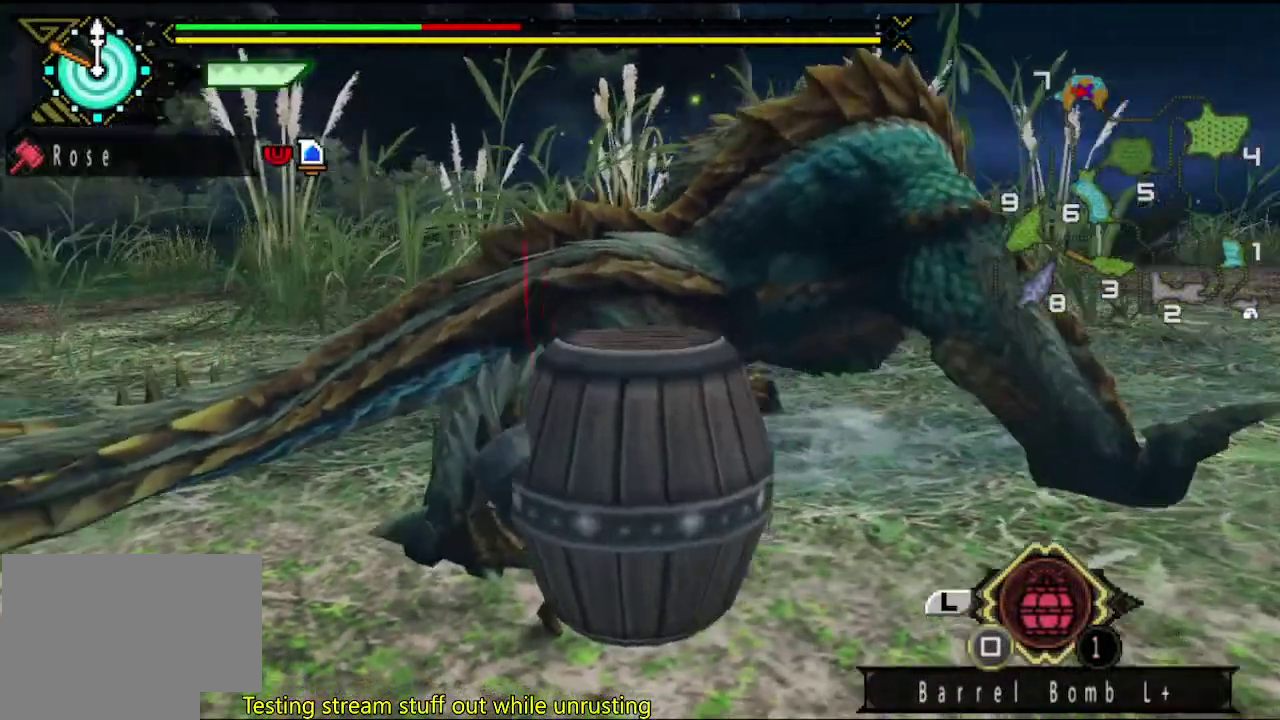
{"buttons": [], "left_stick": "right", "right_stick": "center", "events": [[333, "CIRCLE", "down"], [400, "CIRCLE", "up"]]}
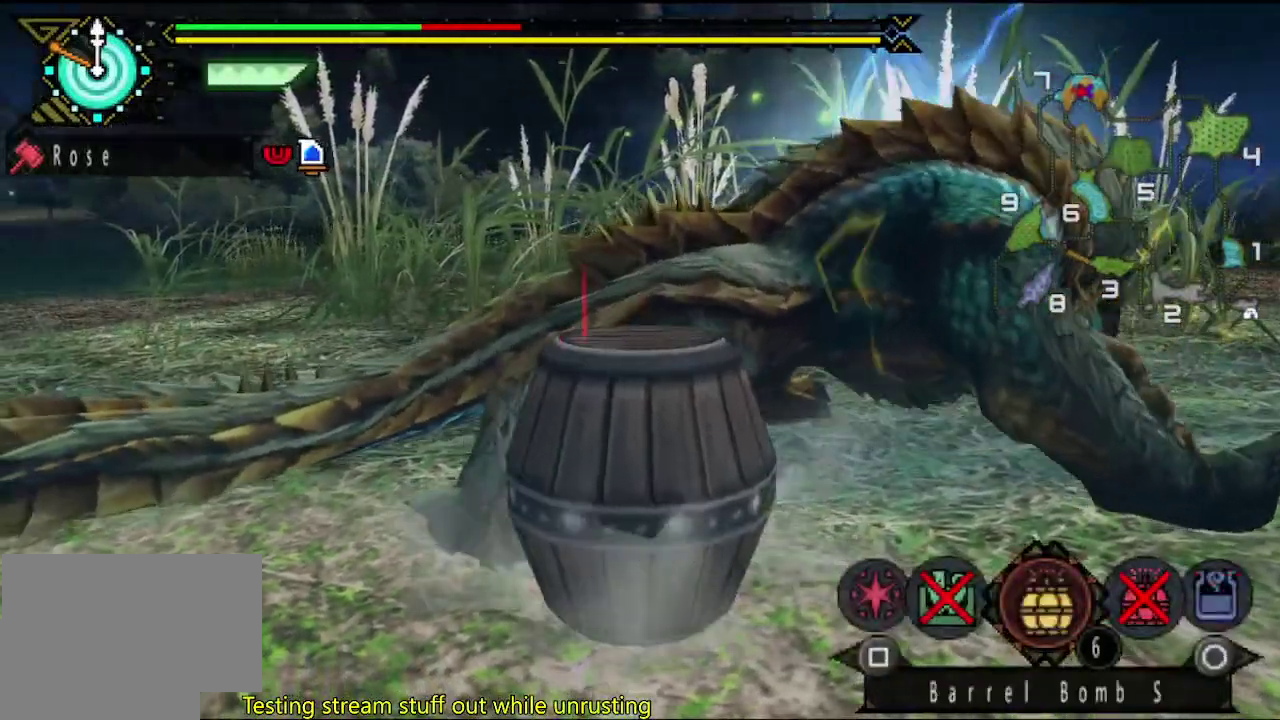
{"buttons": [], "left_stick": "down-right", "right_stick": "center", "events": [[300, "SQUARE", "down"], [367, "SQUARE", "up"], [417, "SQUARE", "down"], [483, "SQUARE", "up"], [500, "left_stick", "down-right"]]}
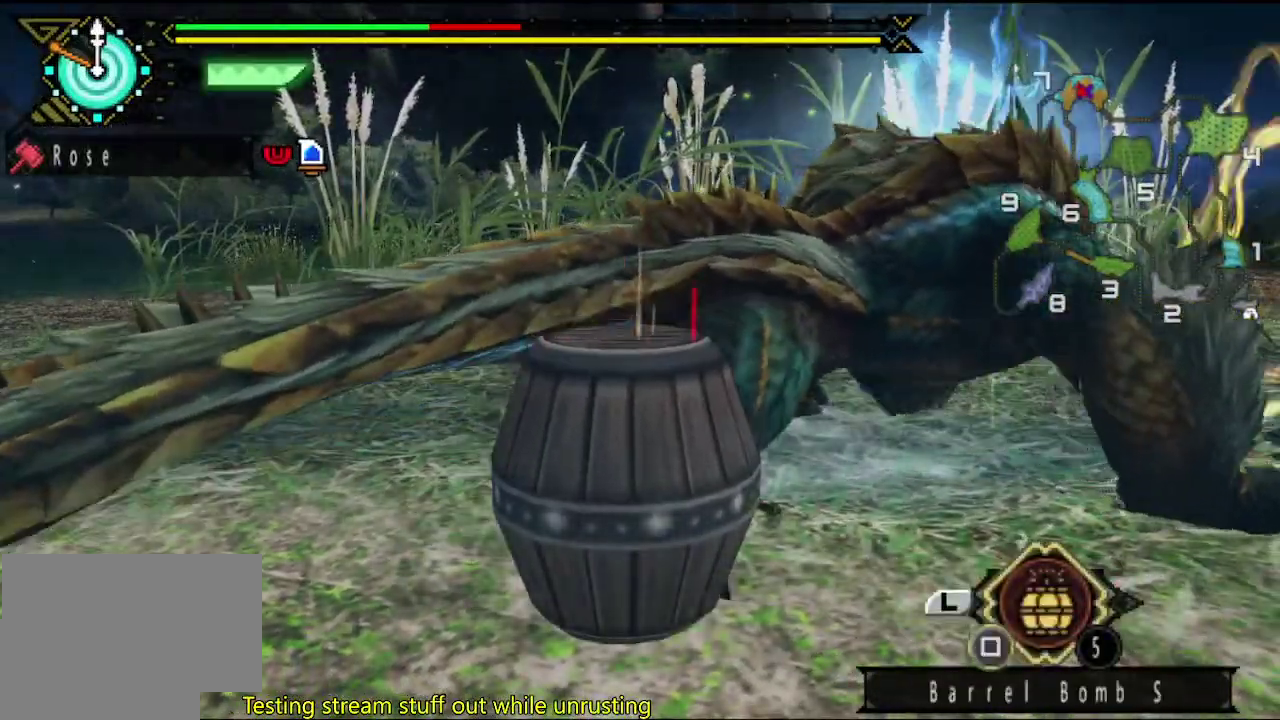
{"buttons": [], "left_stick": "down", "right_stick": "center", "events": [[83, "right_stick", "left"], [300, "left_stick", "down"], [383, "right_stick", "center"]]}